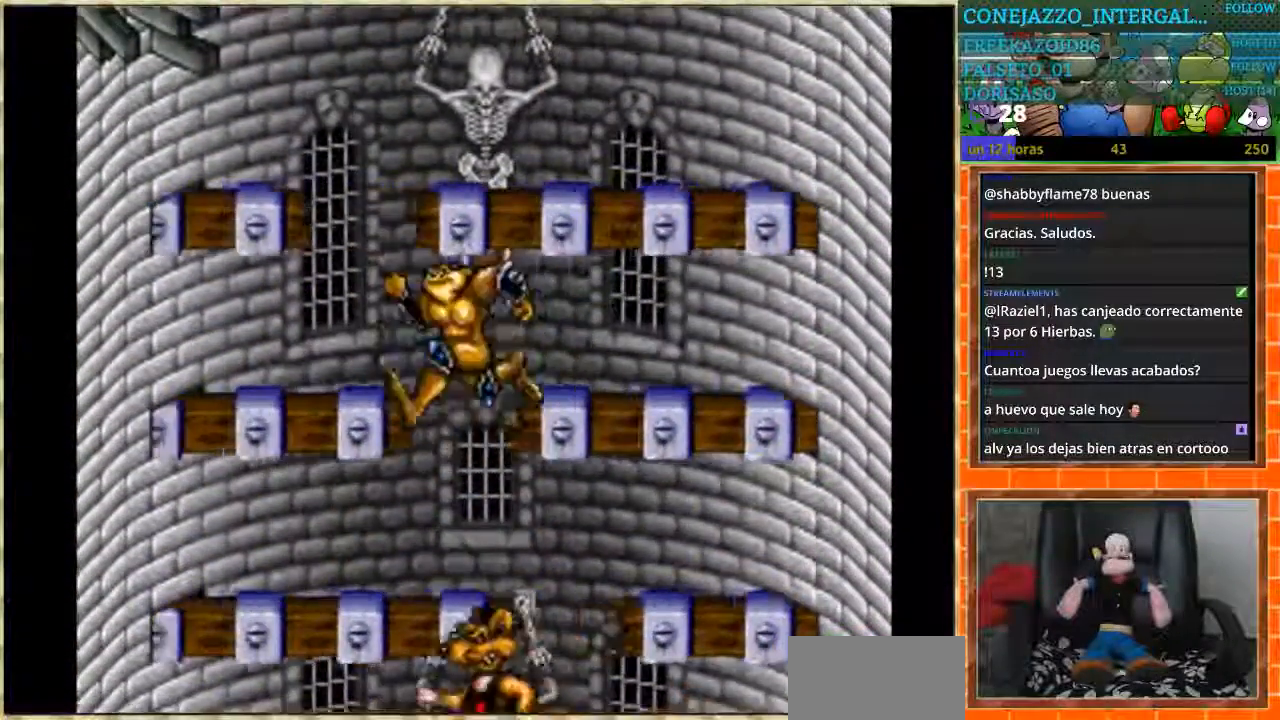
Gameplay with a controller (Nintendo layout); each line is a JSON object with the inputs held at the frame after it. "events" lists button and stick changes between this image and that frame as [ms after this image, input, new state], when the widget could be followed in between. Not read: L1 L3 R3.
{"buttons": ["DPAD_LEFT"], "events": [[367, "DPAD_LEFT", "down"], [367, "DPAD_RIGHT", "up"]]}
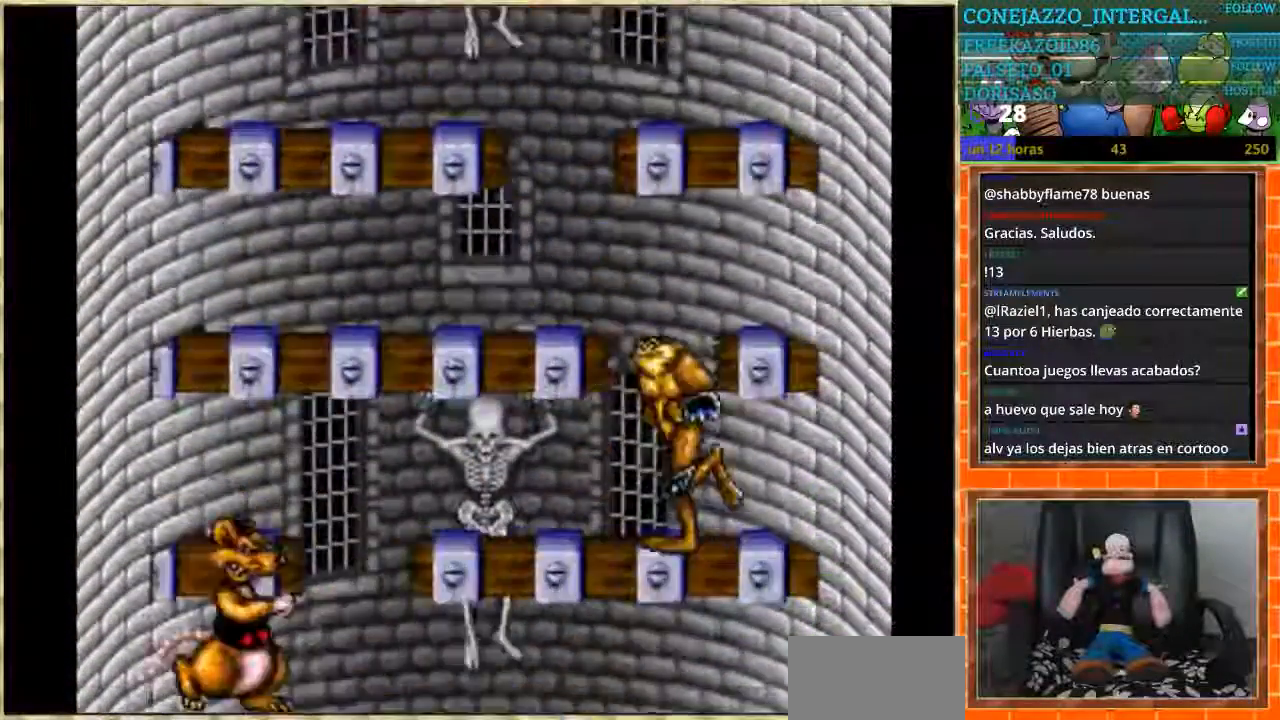
{"buttons": ["DPAD_RIGHT"], "events": [[468, "DPAD_LEFT", "up"], [468, "DPAD_RIGHT", "down"]]}
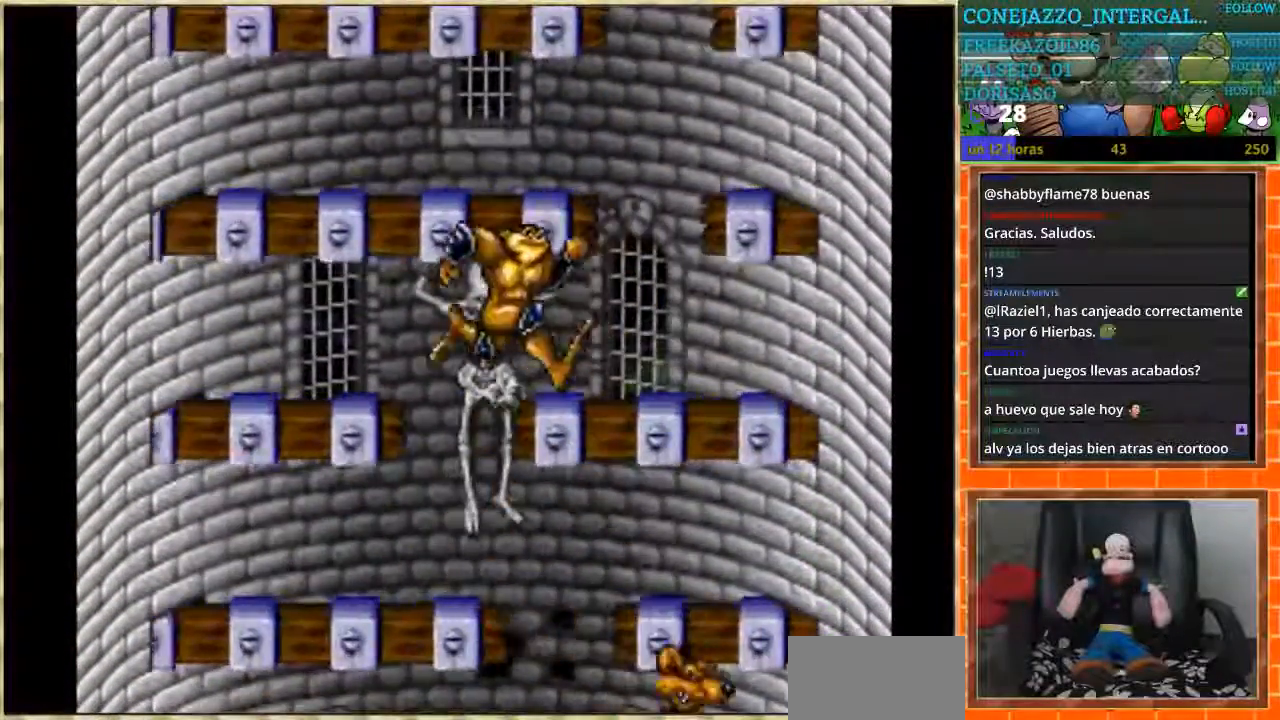
{"buttons": ["DPAD_LEFT"], "events": [[367, "DPAD_RIGHT", "up"], [400, "DPAD_LEFT", "down"]]}
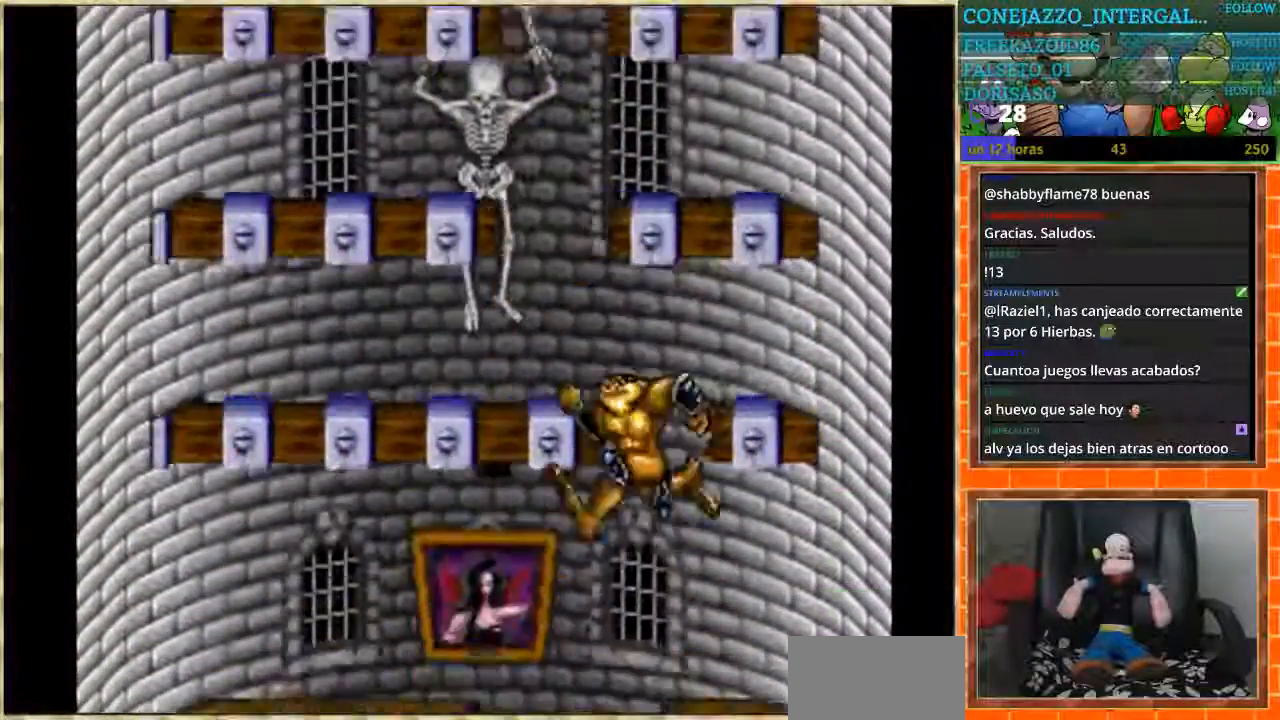
{"buttons": [], "events": [[468, "DPAD_LEFT", "up"]]}
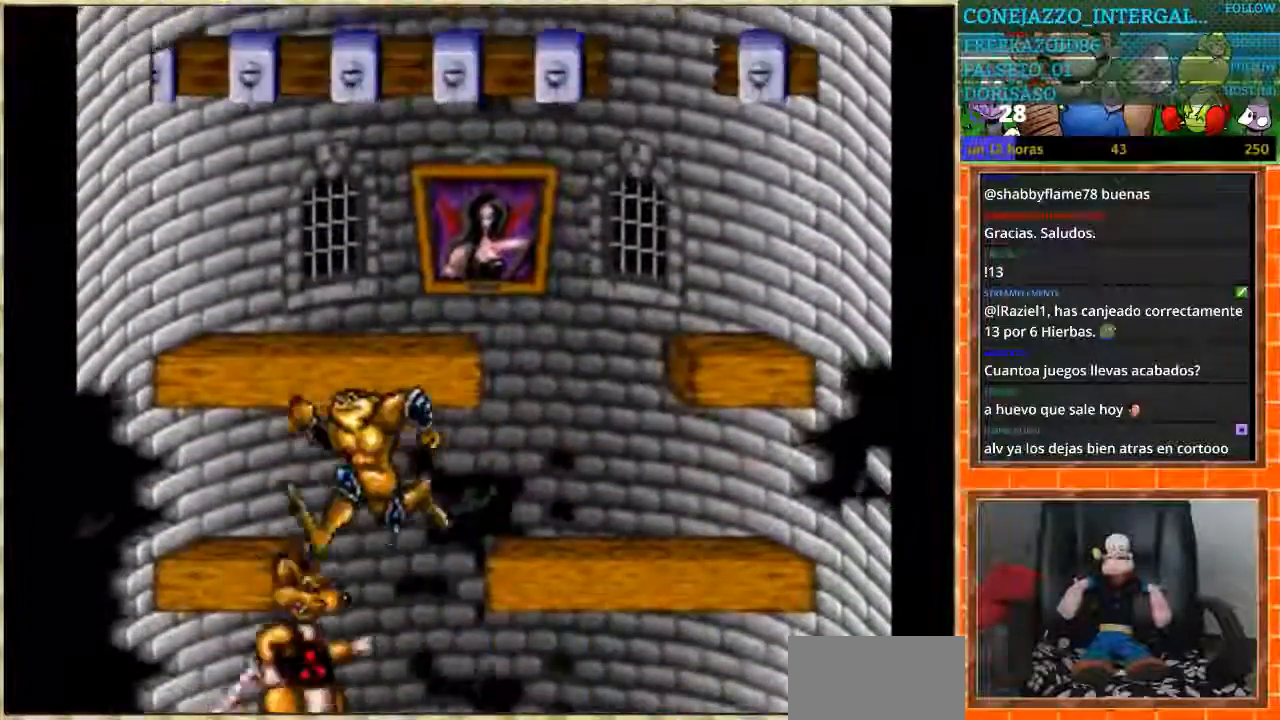
{"buttons": [], "events": [[133, "DPAD_RIGHT", "down"], [467, "DPAD_RIGHT", "up"]]}
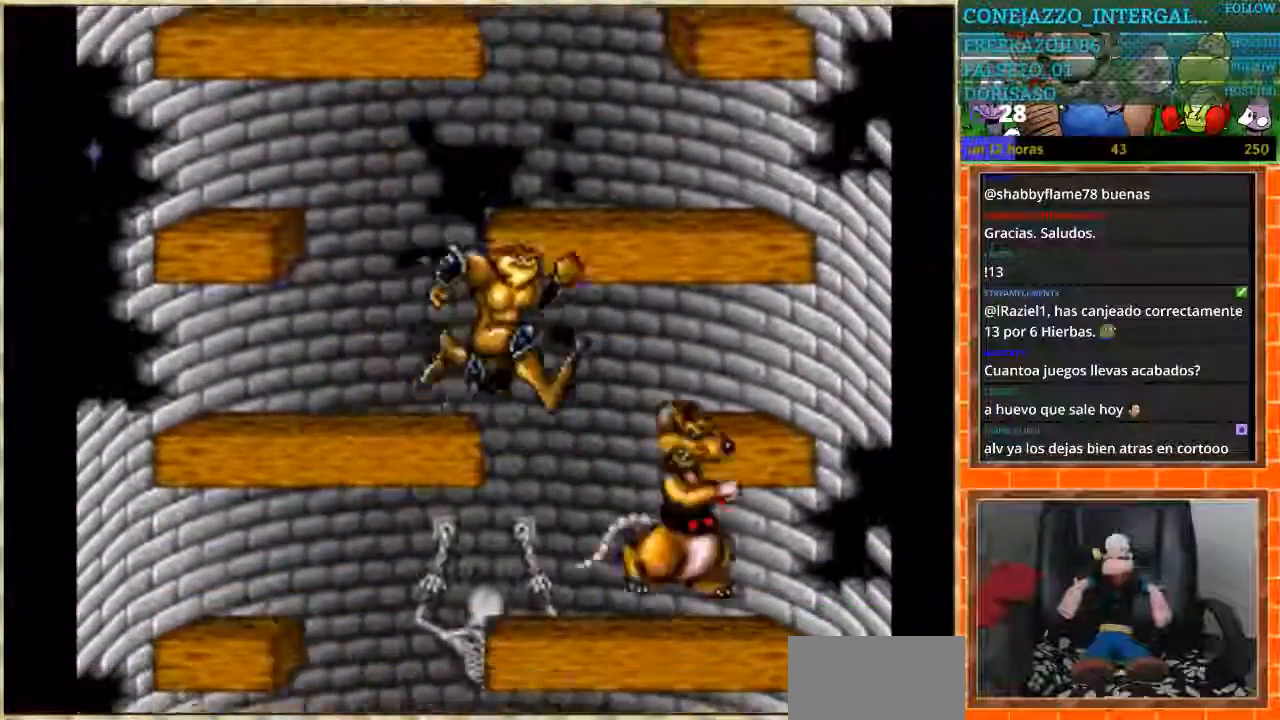
{"buttons": ["DPAD_LEFT"], "events": [[34, "DPAD_RIGHT", "down"], [167, "DPAD_RIGHT", "up"], [201, "DPAD_LEFT", "down"]]}
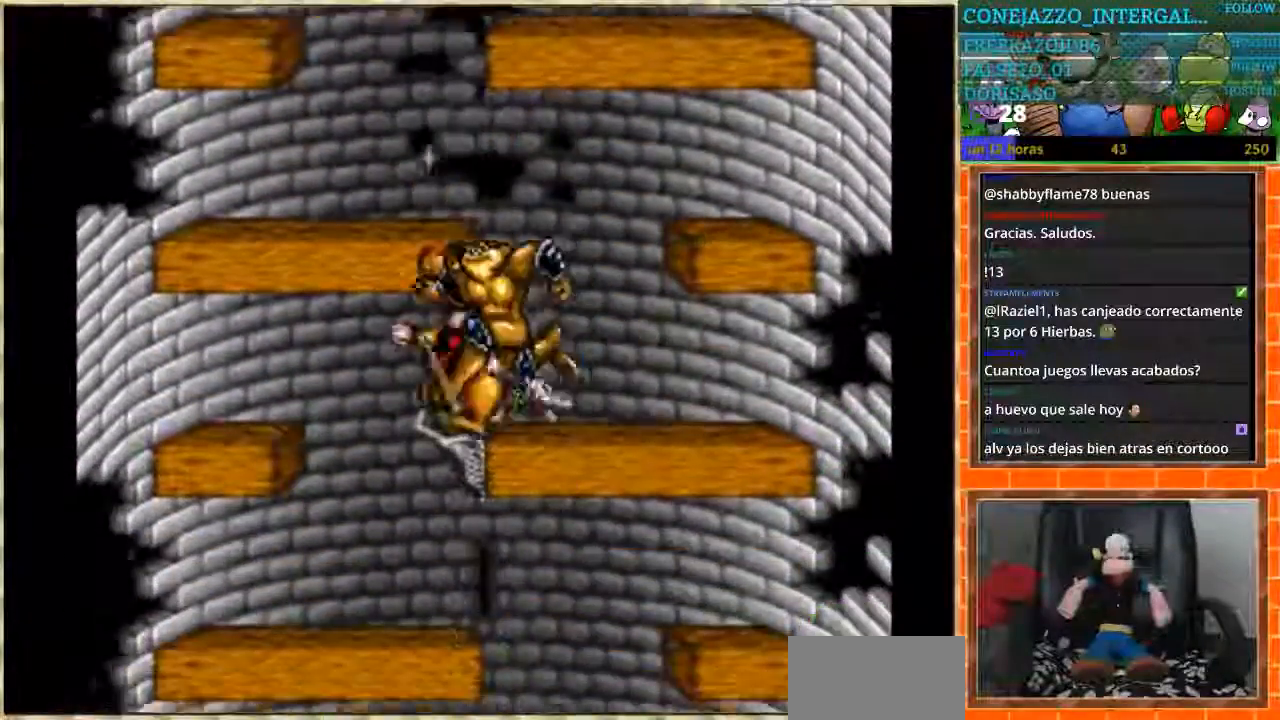
{"buttons": ["DPAD_RIGHT"], "events": [[167, "DPAD_LEFT", "up"], [167, "DPAD_RIGHT", "down"]]}
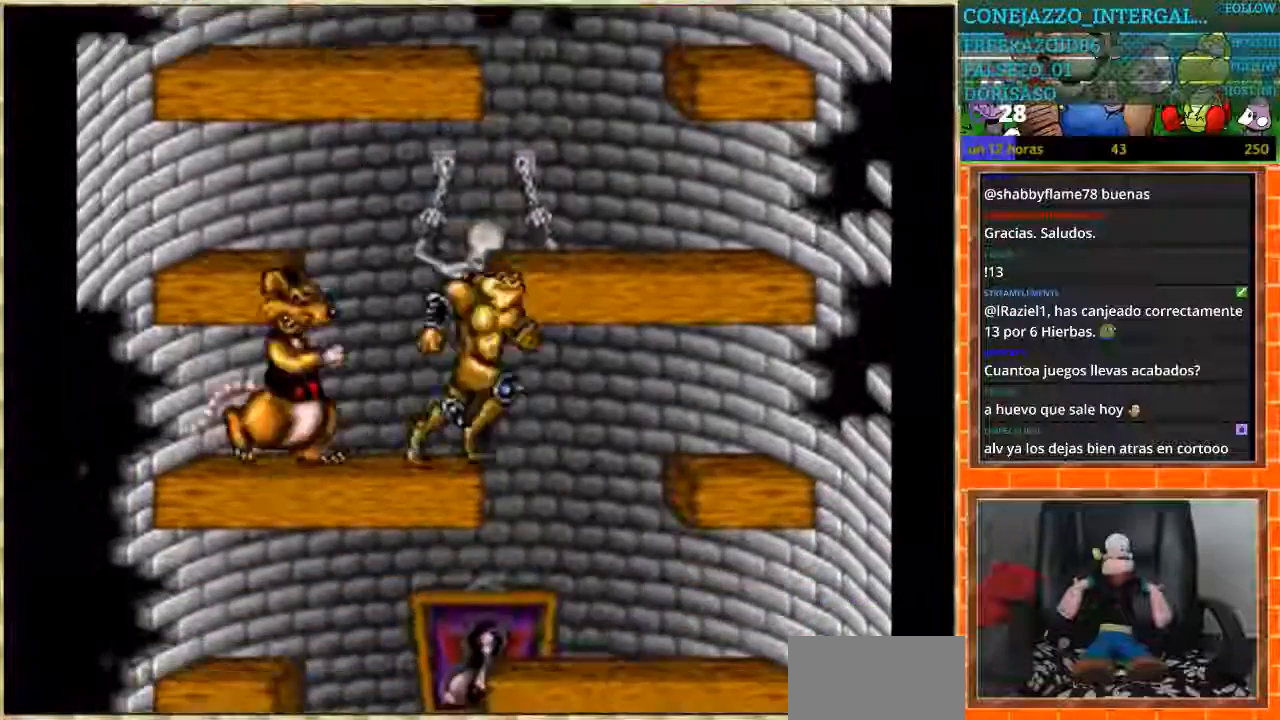
{"buttons": ["DPAD_LEFT"], "events": [[134, "DPAD_LEFT", "down"], [134, "DPAD_RIGHT", "up"]]}
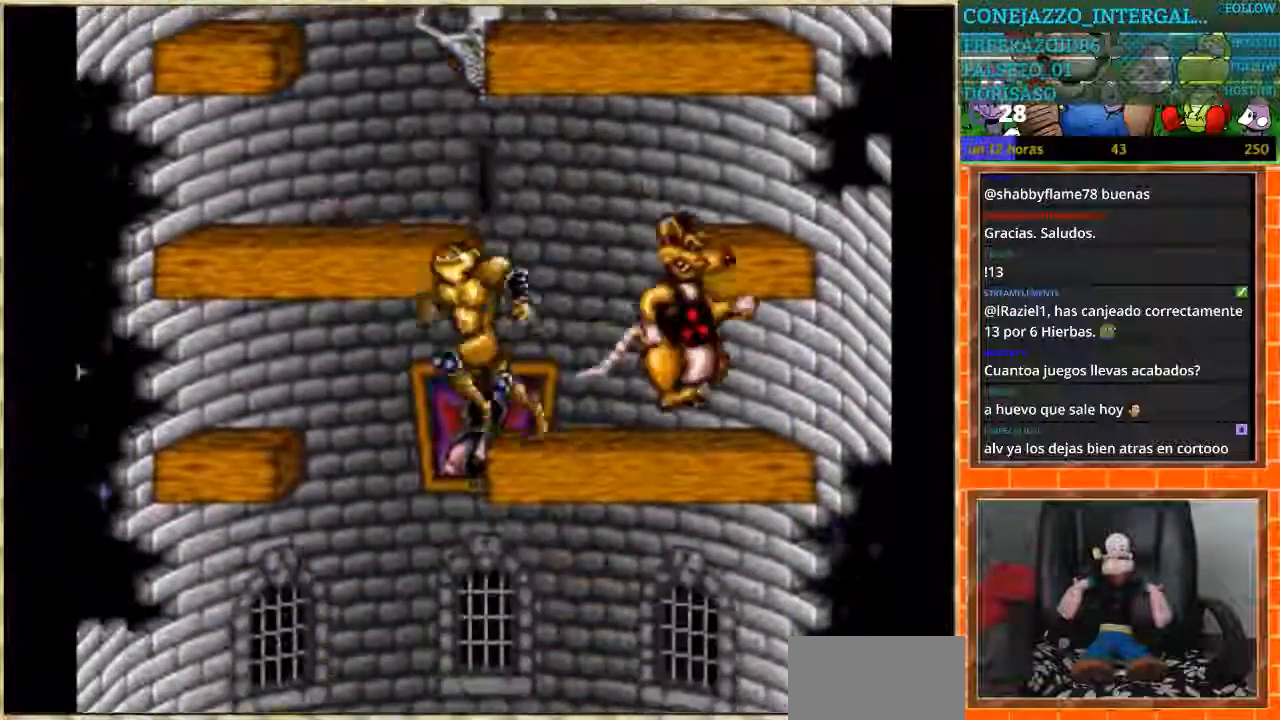
{"buttons": ["DPAD_RIGHT"], "events": [[67, "DPAD_LEFT", "up"], [100, "DPAD_RIGHT", "down"], [367, "DPAD_RIGHT", "up"], [500, "DPAD_RIGHT", "down"]]}
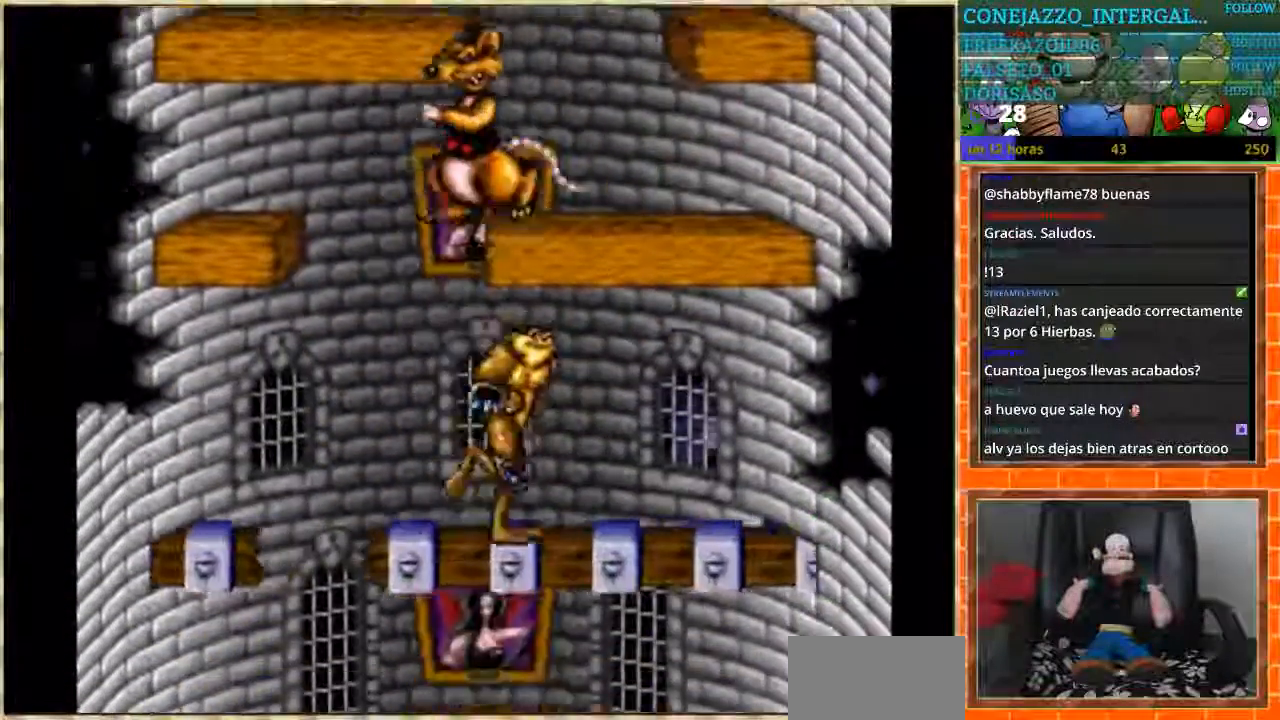
{"buttons": [], "events": [[34, "DPAD_RIGHT", "up"], [67, "DPAD_LEFT", "down"], [501, "DPAD_LEFT", "up"]]}
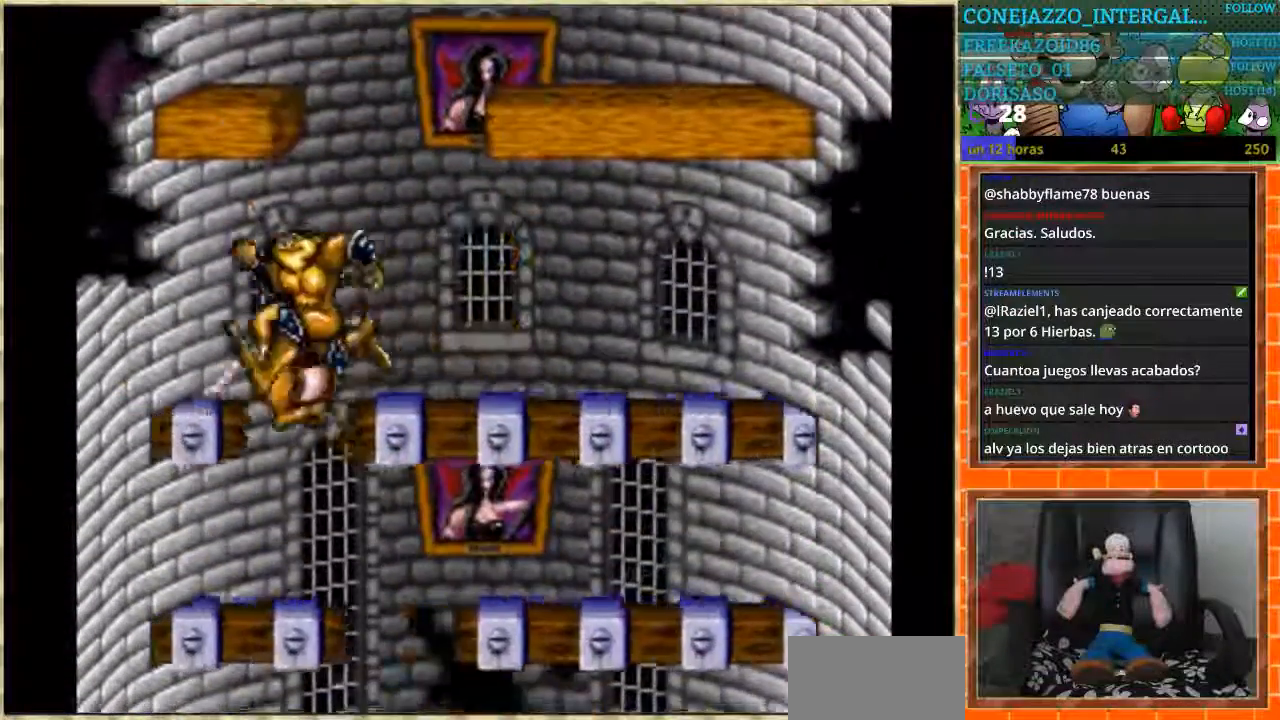
{"buttons": ["DPAD_RIGHT"], "events": [[33, "DPAD_RIGHT", "down"]]}
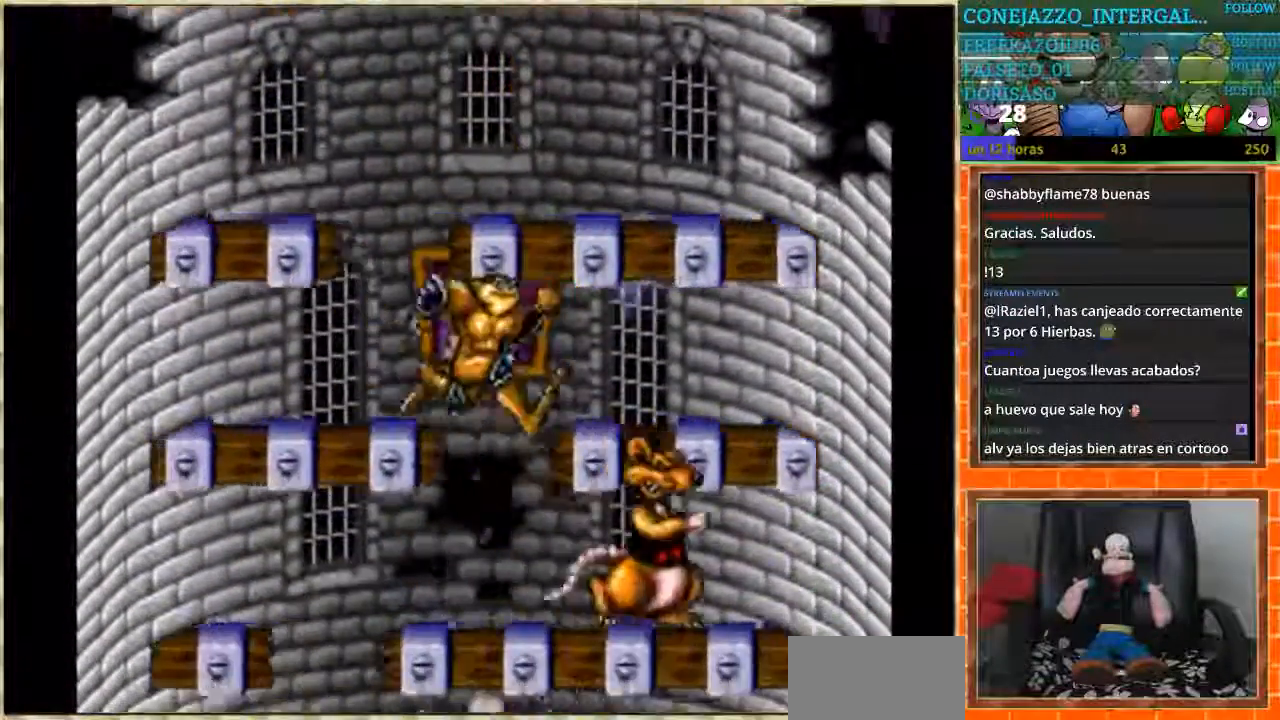
{"buttons": ["DPAD_LEFT"], "events": [[67, "DPAD_LEFT", "down"], [67, "DPAD_RIGHT", "up"]]}
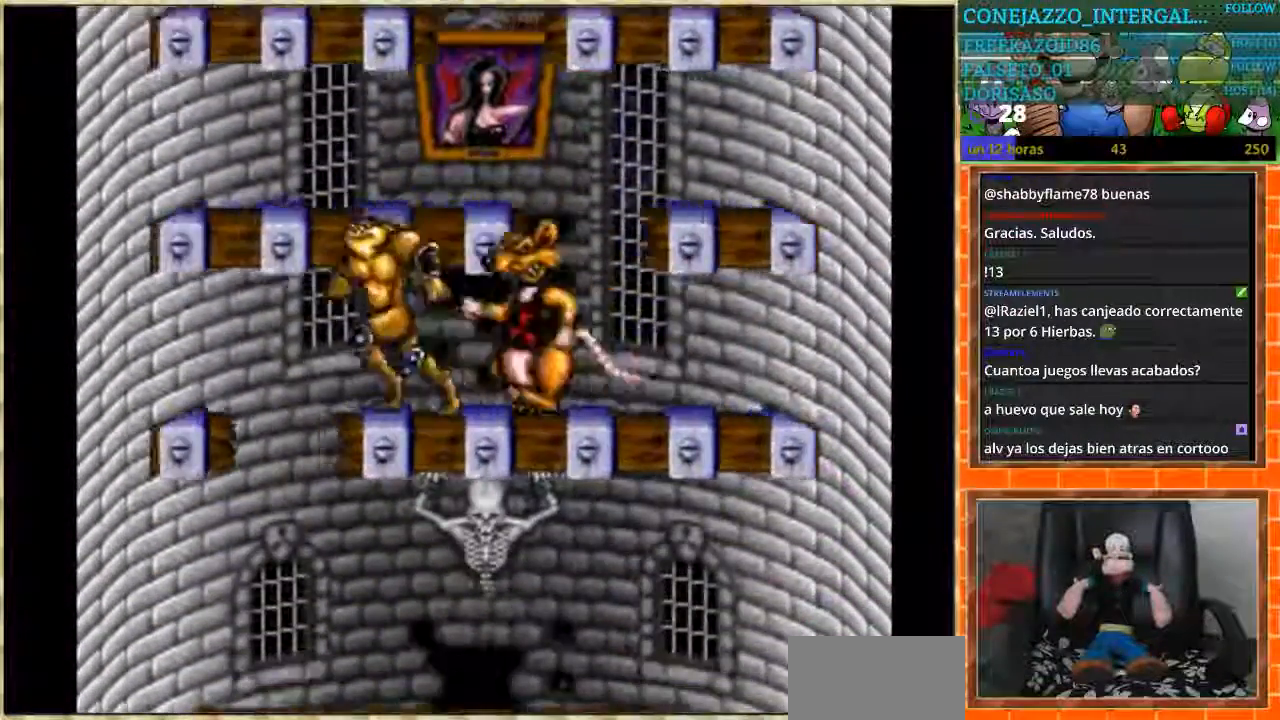
{"buttons": ["DPAD_RIGHT"], "events": [[133, "DPAD_LEFT", "up"], [167, "DPAD_RIGHT", "down"]]}
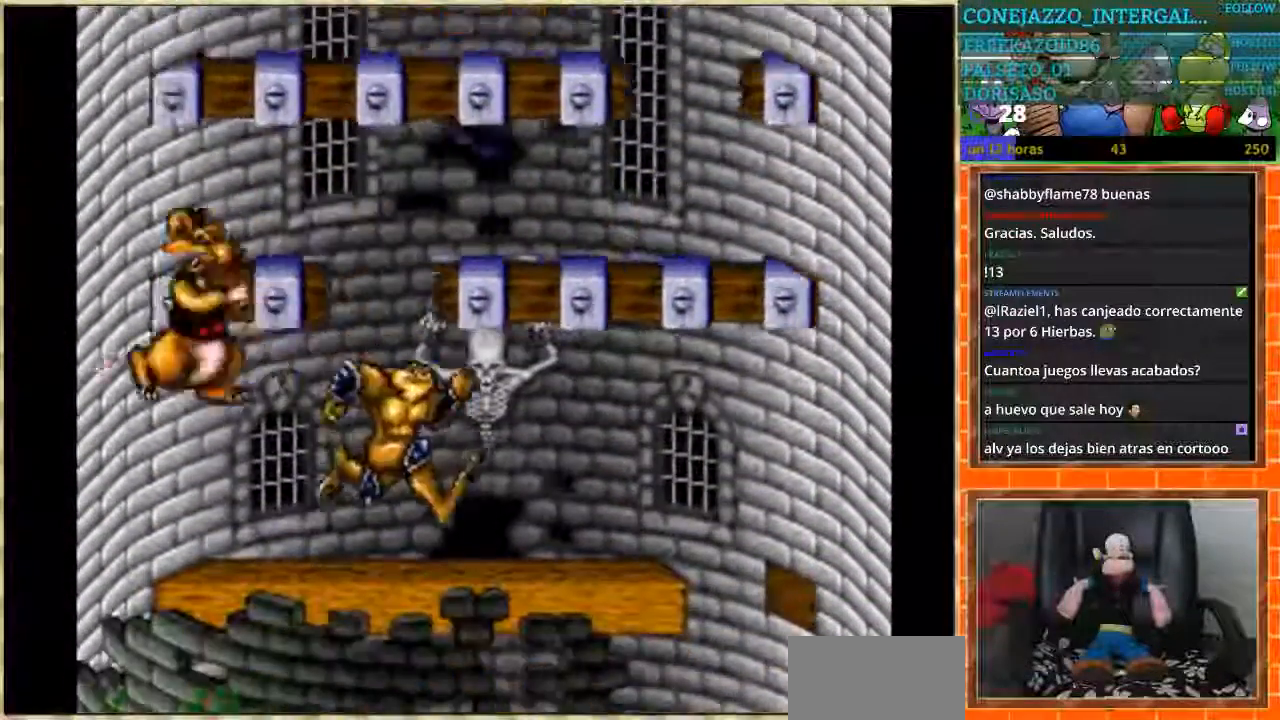
{"buttons": [], "events": [[501, "DPAD_RIGHT", "up"]]}
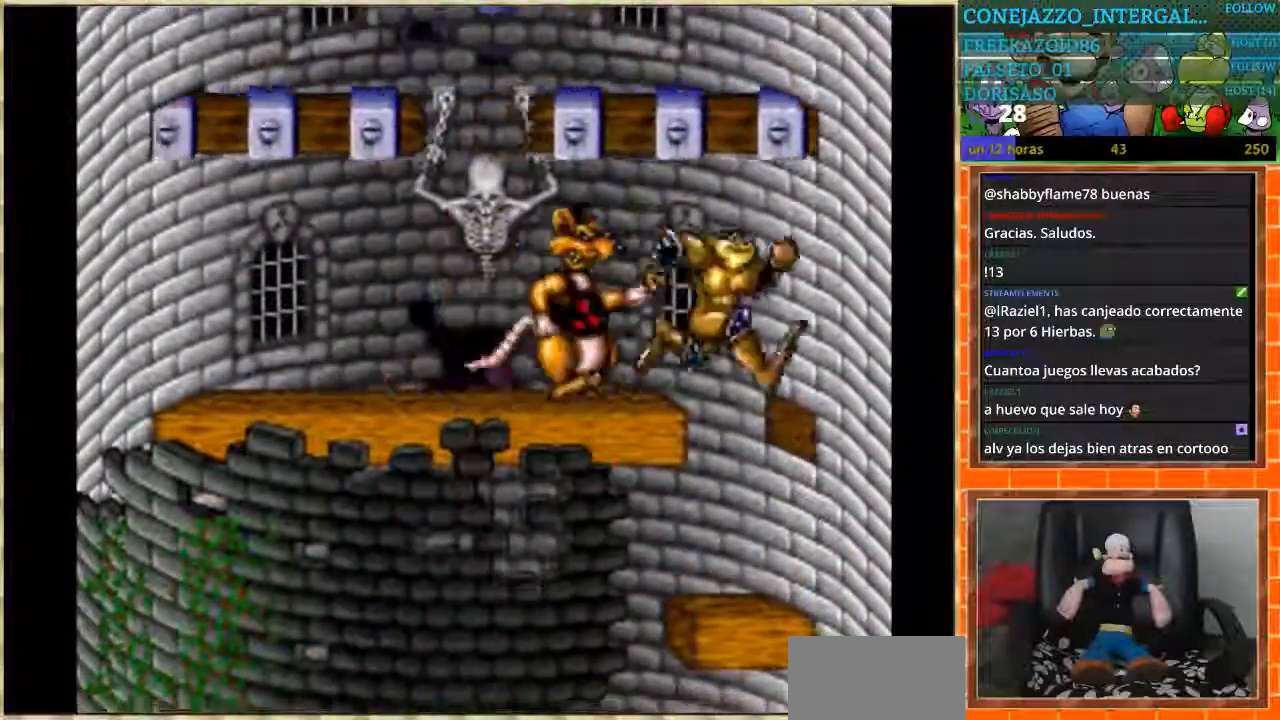
{"buttons": ["DPAD_LEFT"], "events": [[33, "DPAD_LEFT", "down"]]}
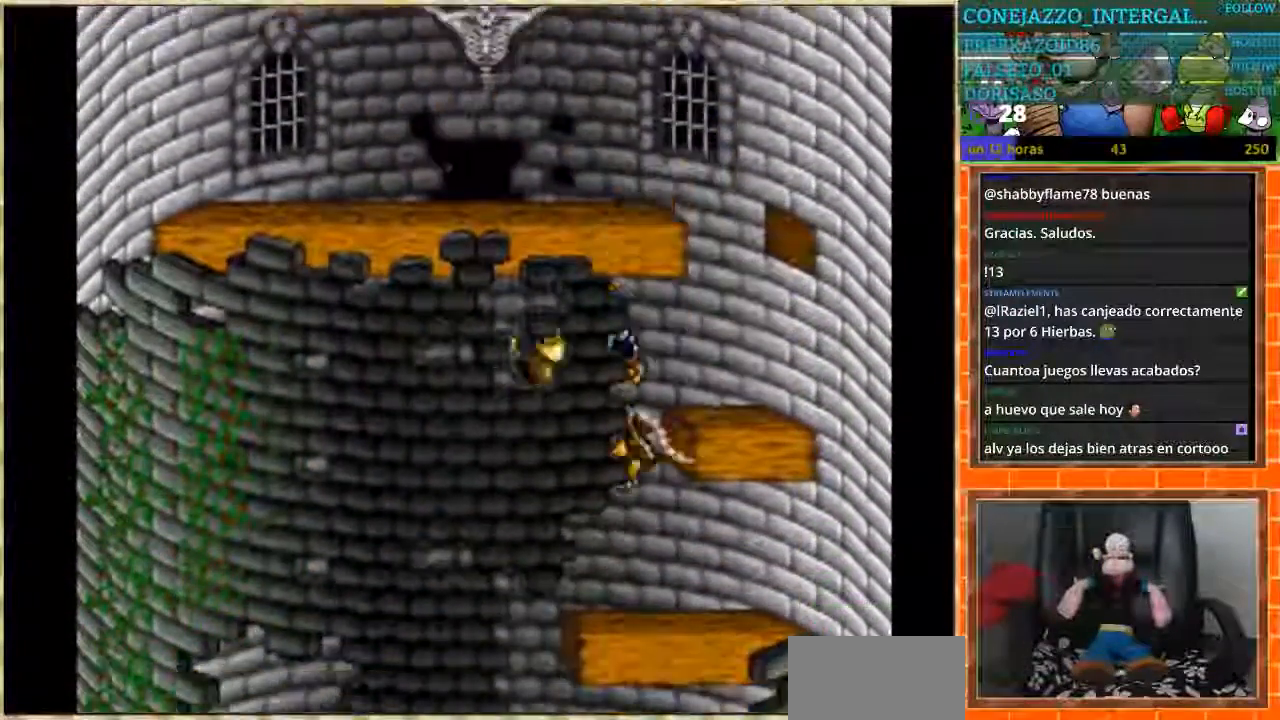
{"buttons": ["DPAD_LEFT"], "events": []}
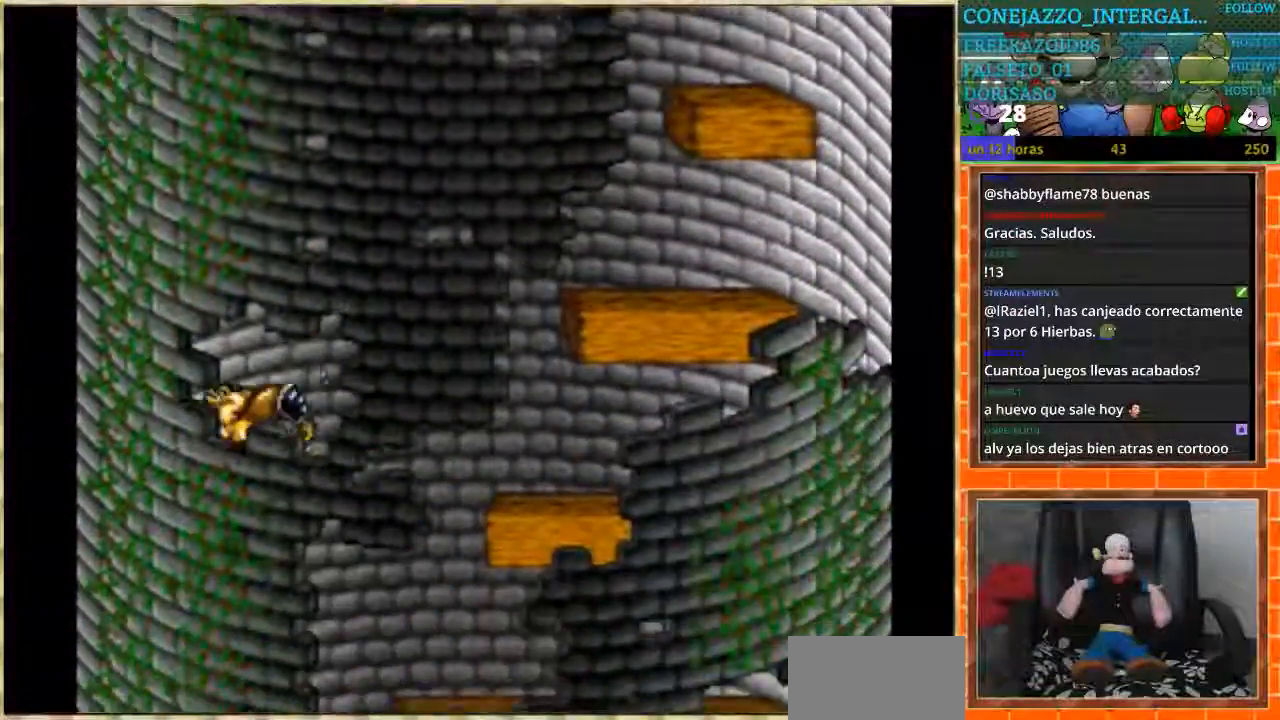
{"buttons": ["DPAD_RIGHT"], "events": [[167, "DPAD_LEFT", "up"], [467, "DPAD_RIGHT", "down"]]}
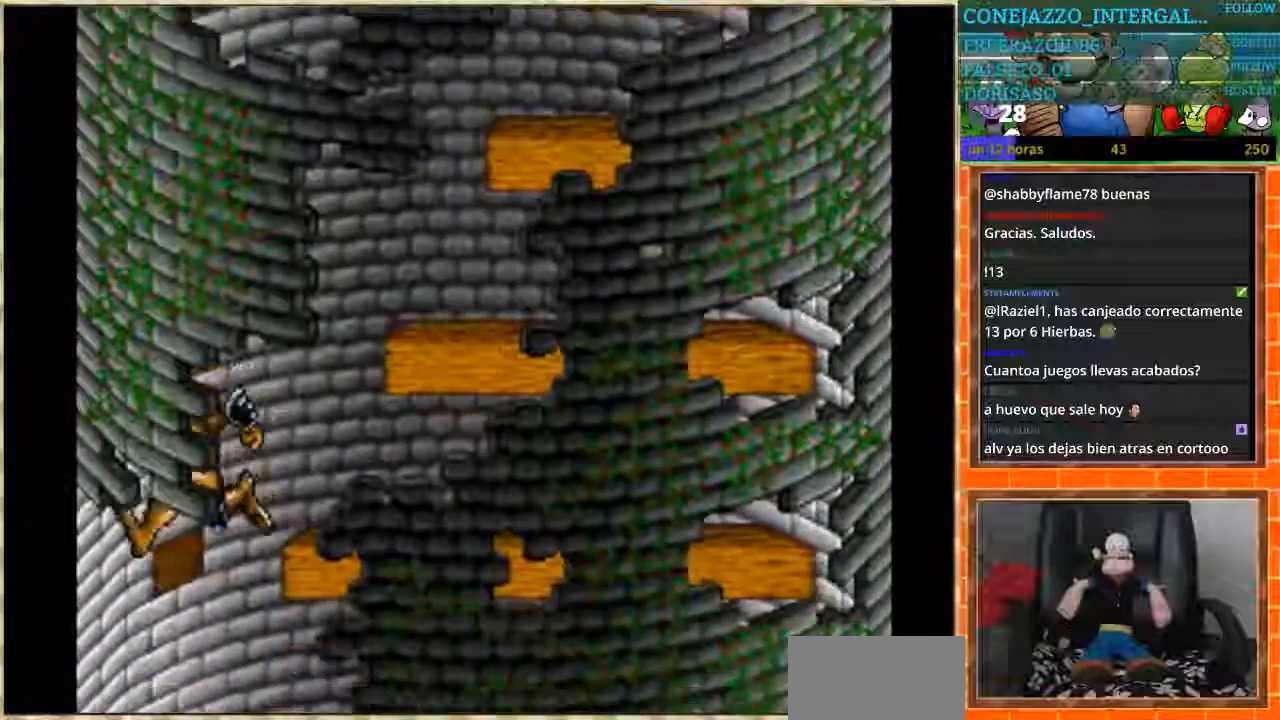
{"buttons": ["DPAD_RIGHT"], "events": [[134, "DPAD_RIGHT", "up"], [201, "DPAD_RIGHT", "down"]]}
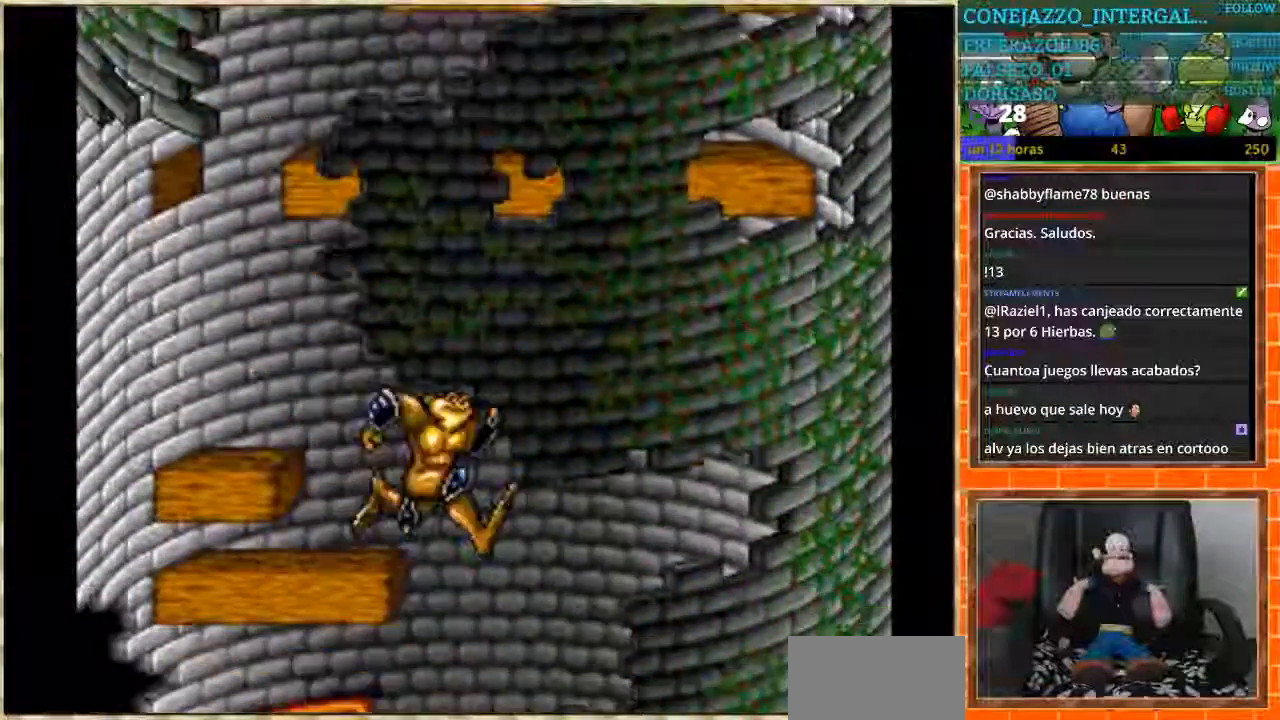
{"buttons": ["DPAD_LEFT"], "events": [[200, "DPAD_RIGHT", "up"], [334, "DPAD_LEFT", "down"]]}
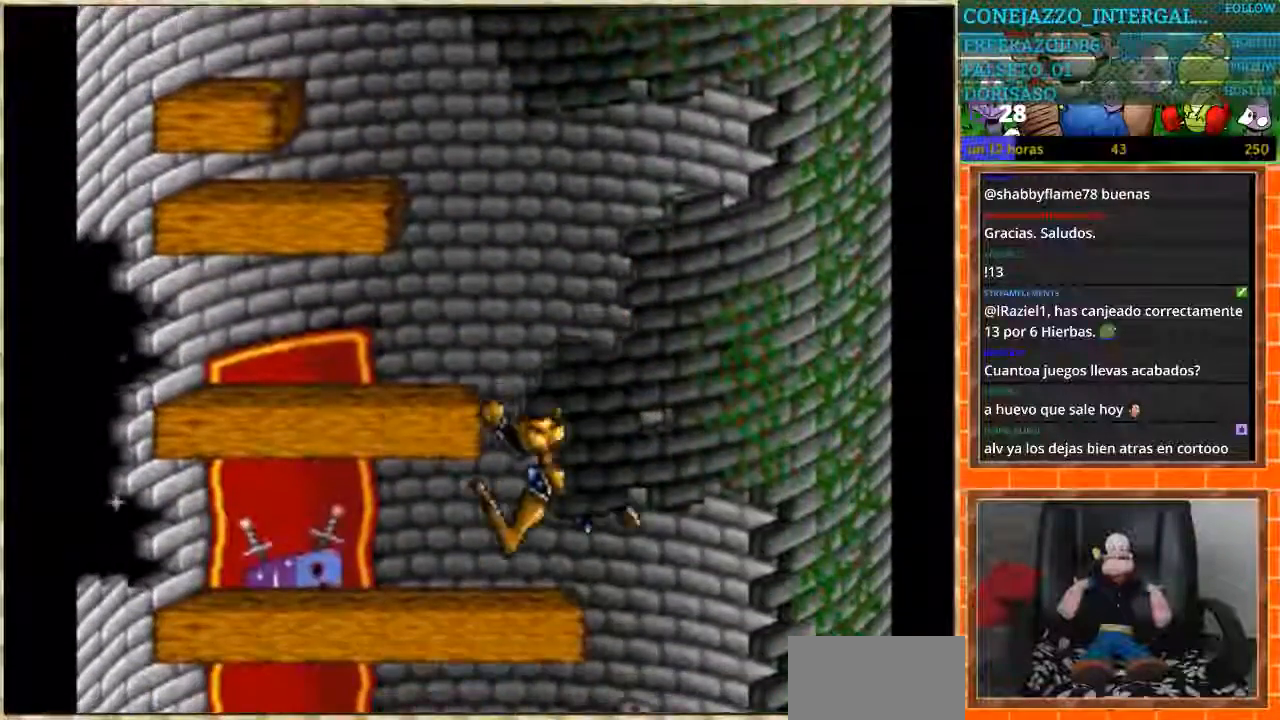
{"buttons": ["DPAD_RIGHT"], "events": [[134, "DPAD_LEFT", "up"], [234, "DPAD_RIGHT", "down"]]}
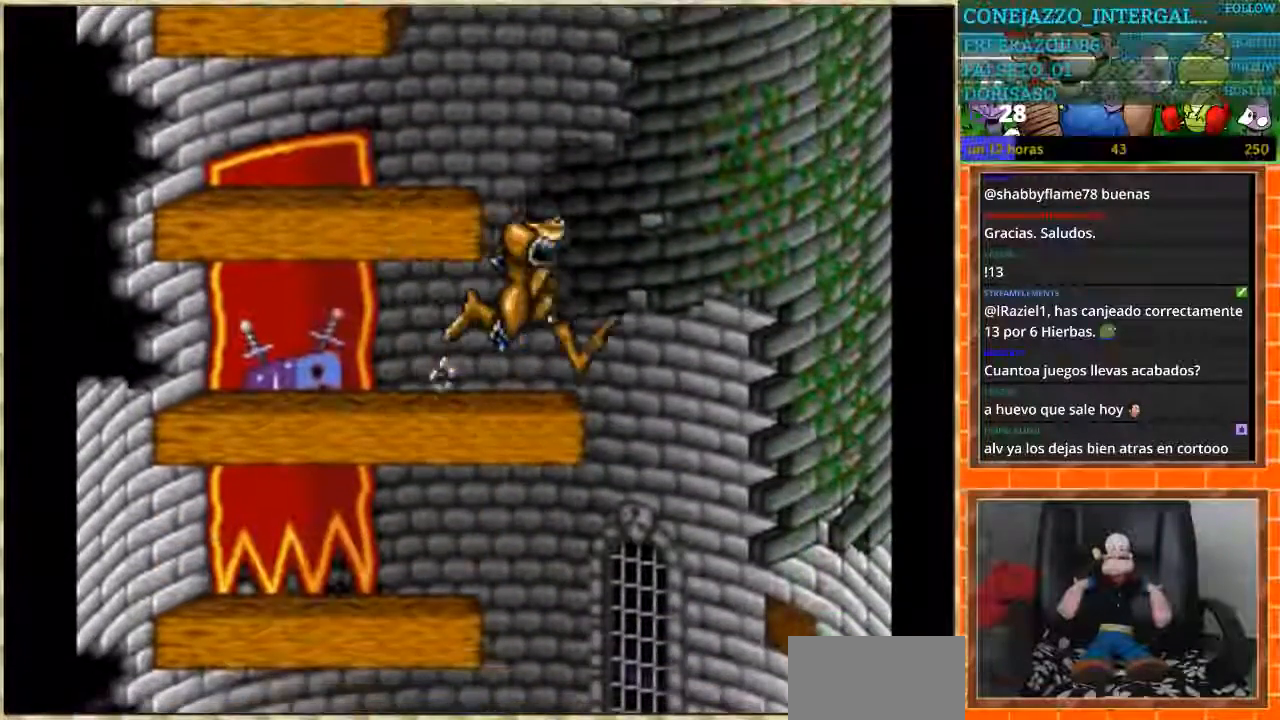
{"buttons": ["DPAD_LEFT"], "events": [[200, "DPAD_LEFT", "down"], [200, "DPAD_RIGHT", "up"]]}
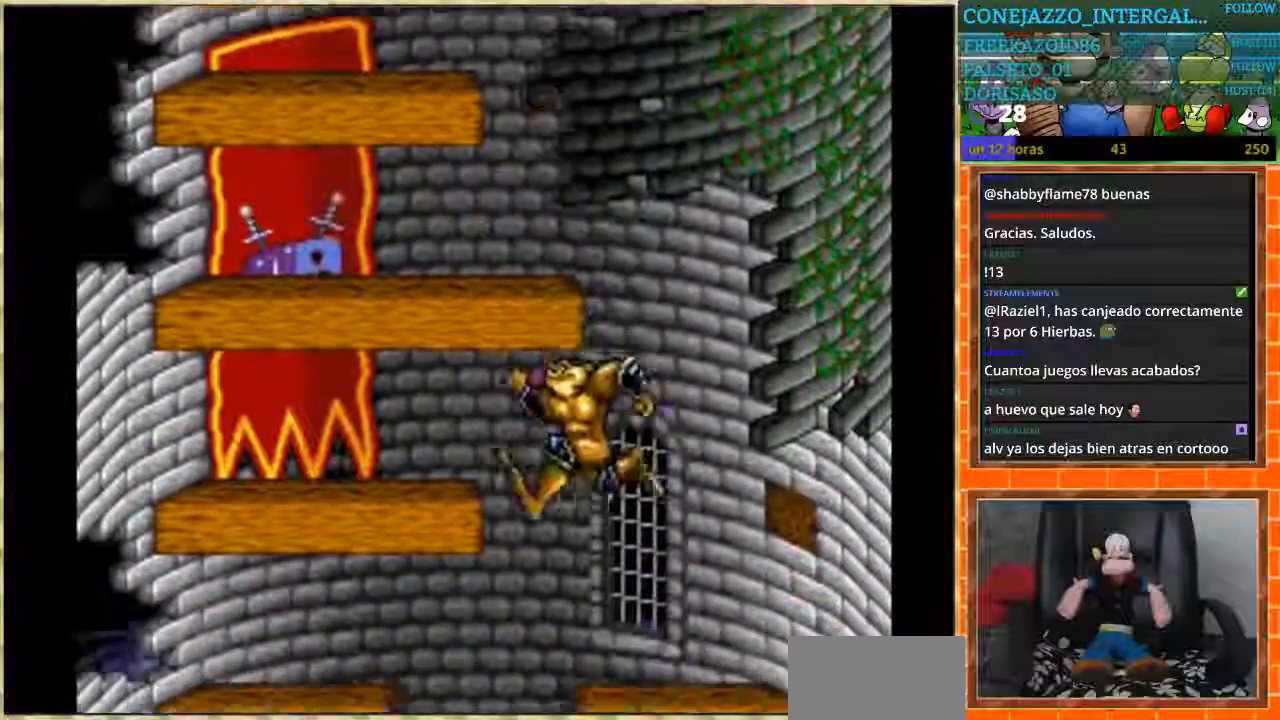
{"buttons": ["DPAD_RIGHT"], "events": [[167, "DPAD_LEFT", "up"], [334, "DPAD_RIGHT", "down"]]}
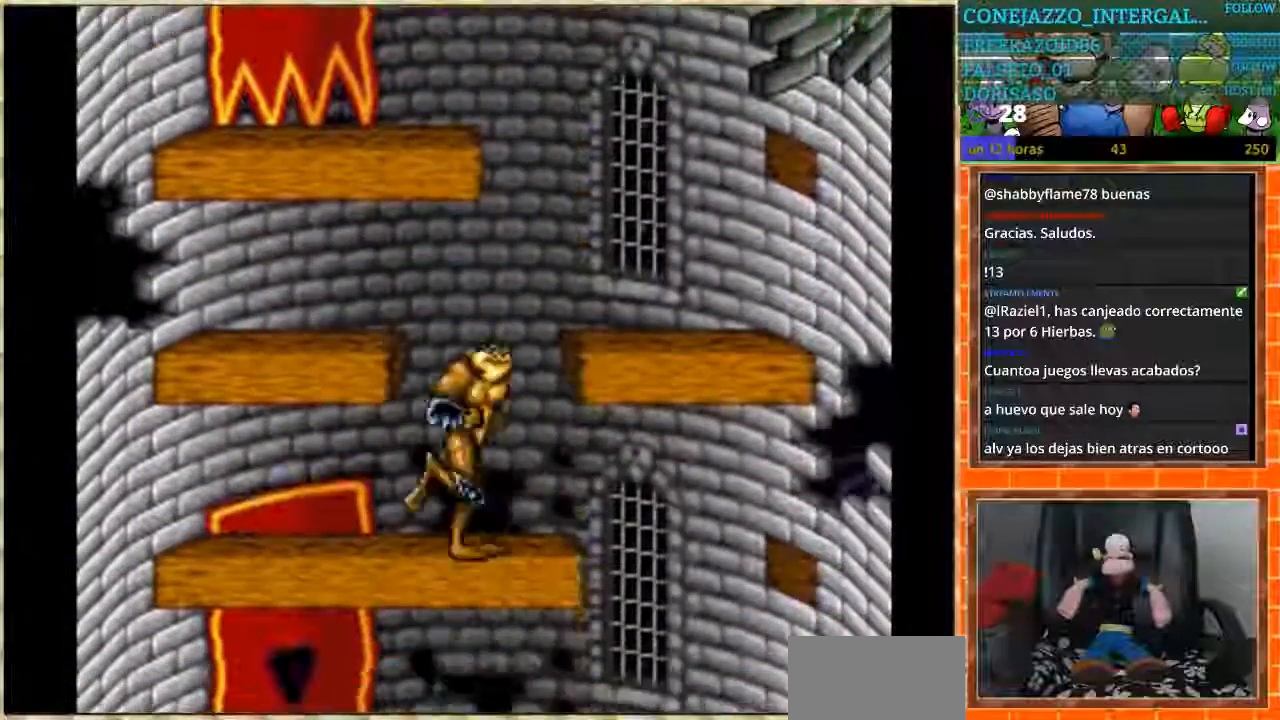
{"buttons": ["DPAD_LEFT"], "events": [[334, "DPAD_RIGHT", "up"], [367, "DPAD_LEFT", "down"]]}
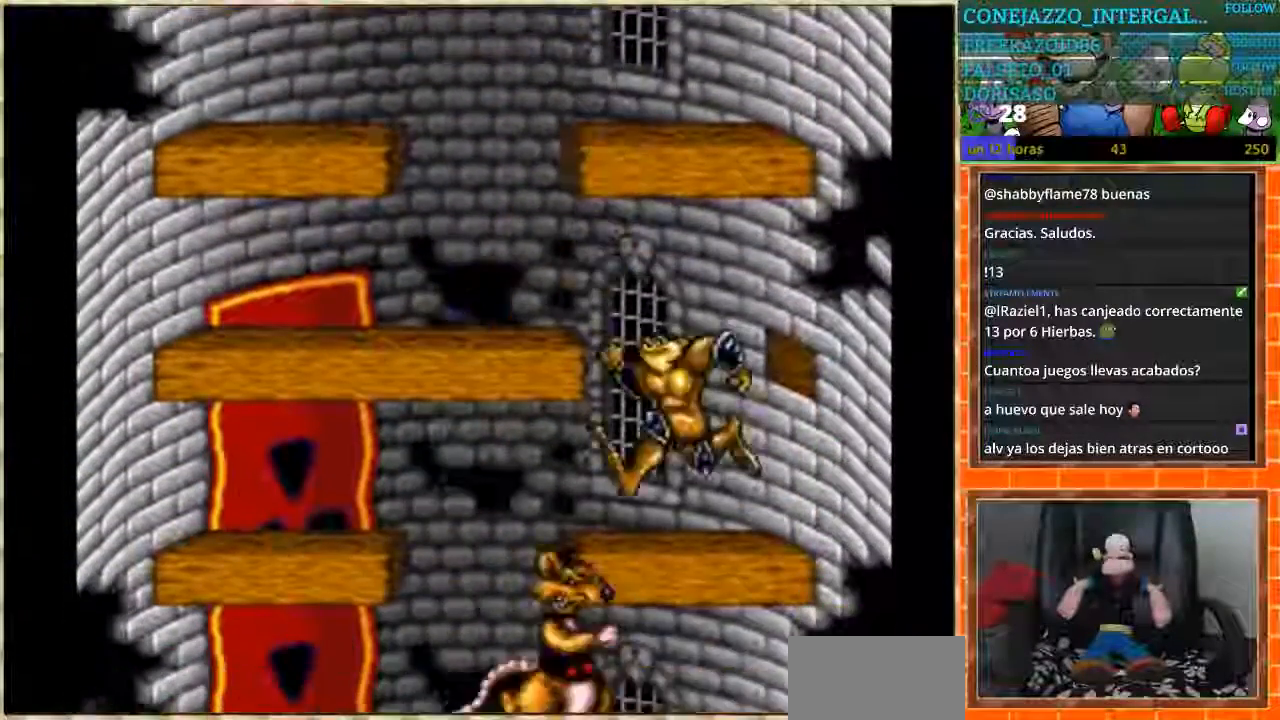
{"buttons": ["DPAD_RIGHT"], "events": [[301, "DPAD_LEFT", "up"], [334, "DPAD_RIGHT", "down"]]}
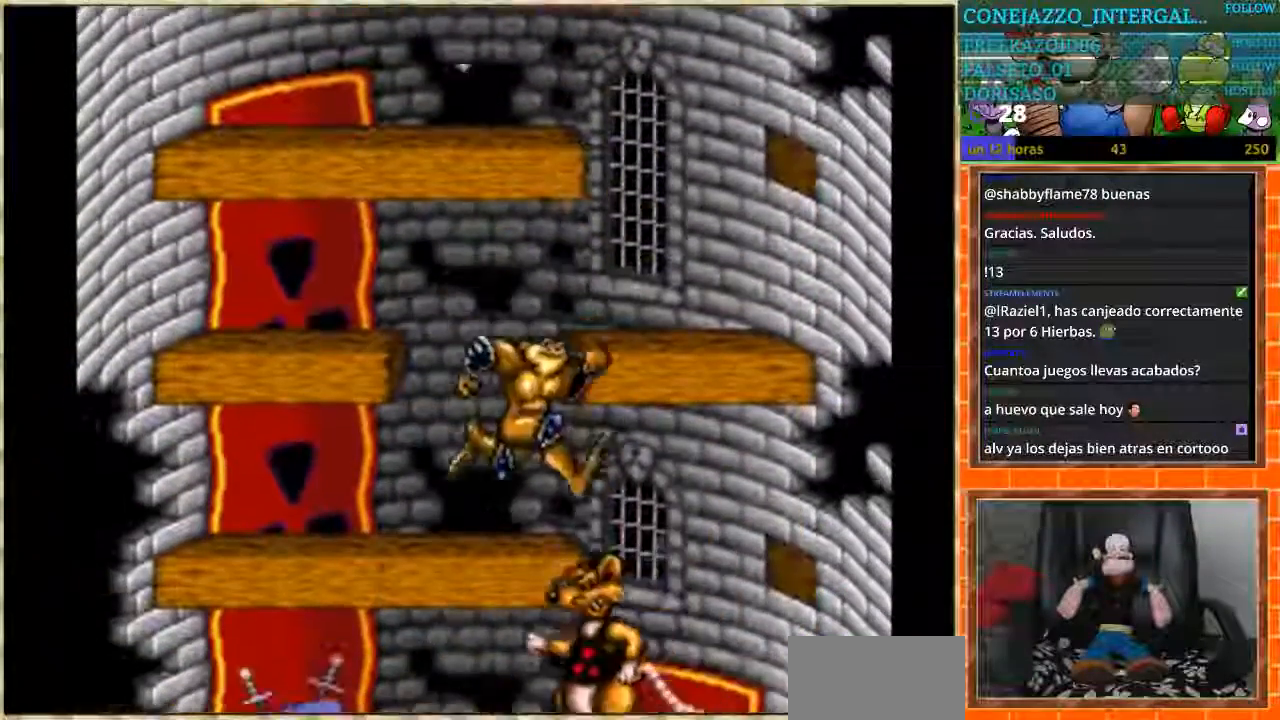
{"buttons": ["DPAD_LEFT"], "events": [[267, "DPAD_LEFT", "down"], [267, "DPAD_RIGHT", "up"]]}
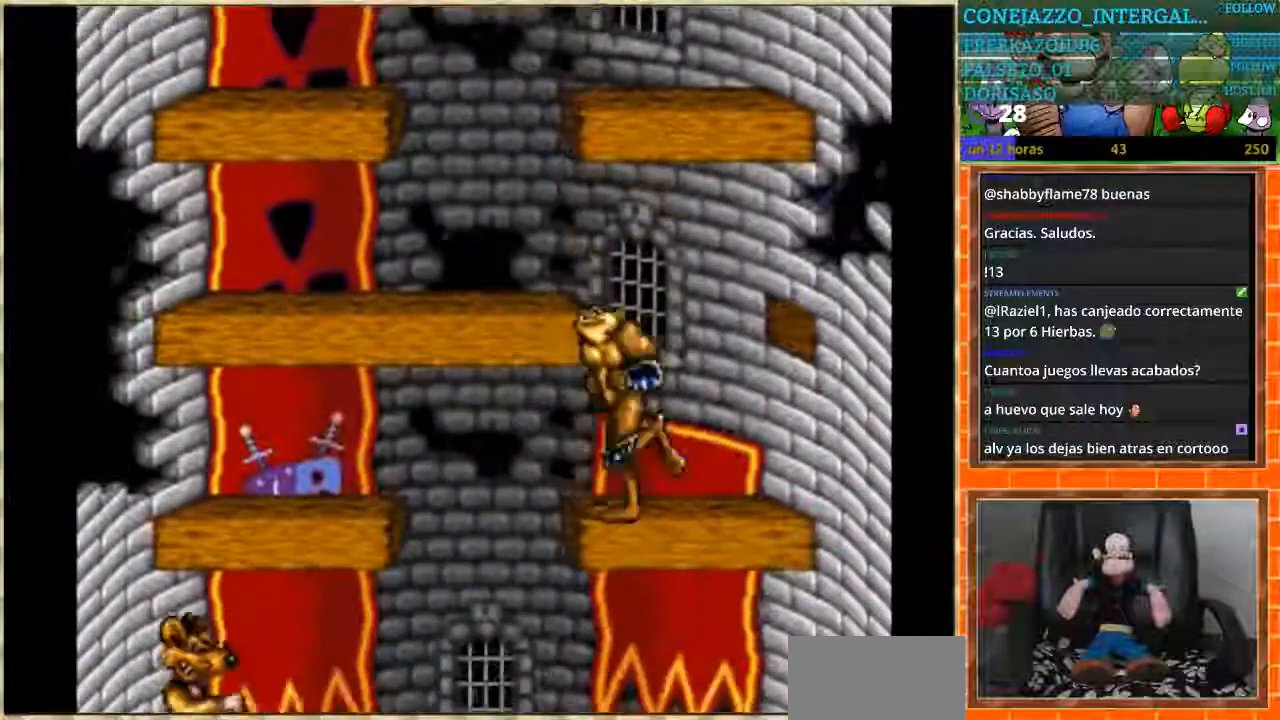
{"buttons": [], "events": [[367, "DPAD_LEFT", "up"]]}
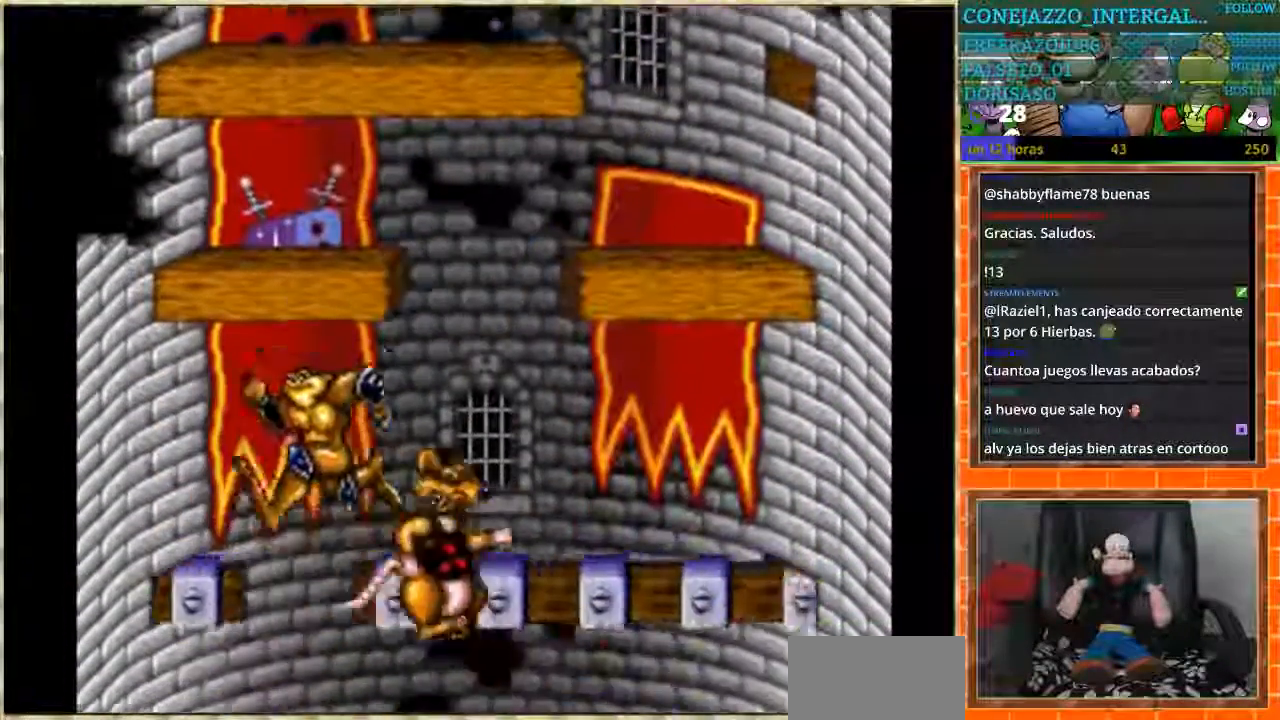
{"buttons": ["DPAD_RIGHT"], "events": [[434, "DPAD_RIGHT", "down"]]}